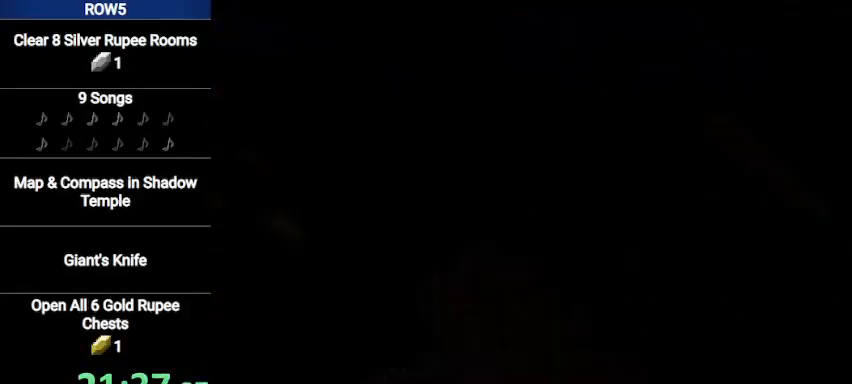
Gameplay with a controller (Nintendo layout); each line is a JSON object with the inputs held at the frame after it. "events" lists button and stick changes between this image and that frame as [ms after this image, input, new state], when the widget could be followed in between. Not read: L3 R3.
{"buttons": ["A"], "left_stick": "up-right", "right_stick": "center", "events": [[166, "A", "down"], [300, "A", "up"], [367, "A", "down"], [433, "A", "up"], [500, "A", "down"]]}
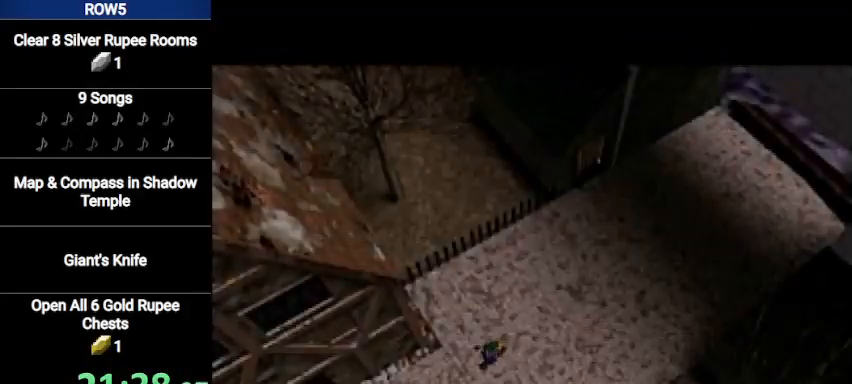
{"buttons": [], "left_stick": "up-right", "right_stick": "center", "events": [[33, "A", "up"], [100, "A", "down"], [234, "A", "up"]]}
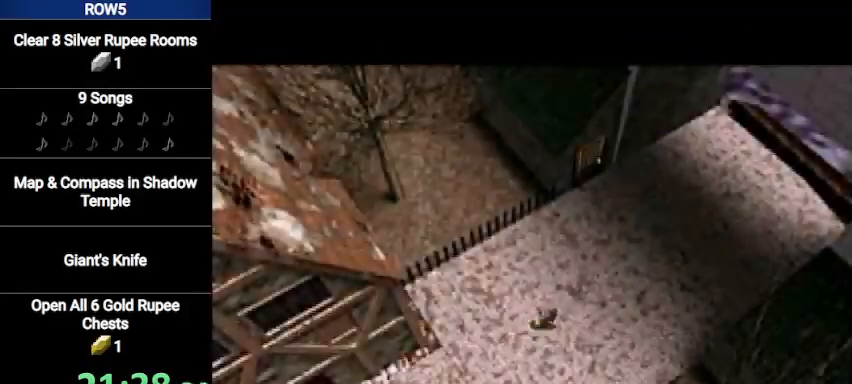
{"buttons": [], "left_stick": "up-right", "right_stick": "center", "events": [[300, "A", "down"], [501, "A", "up"]]}
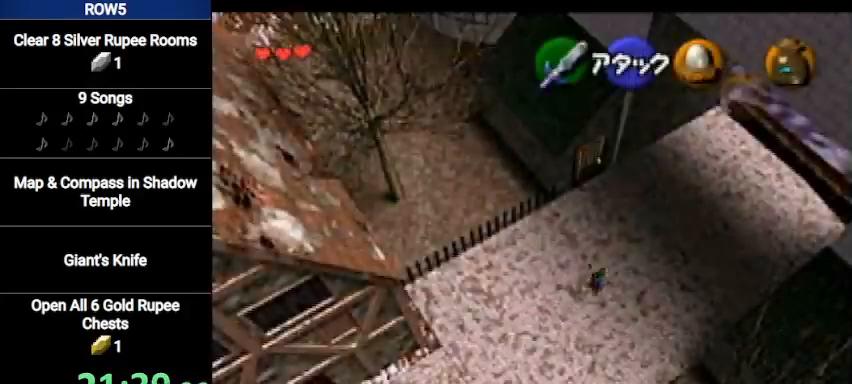
{"buttons": [], "left_stick": "up-right", "right_stick": "center", "events": []}
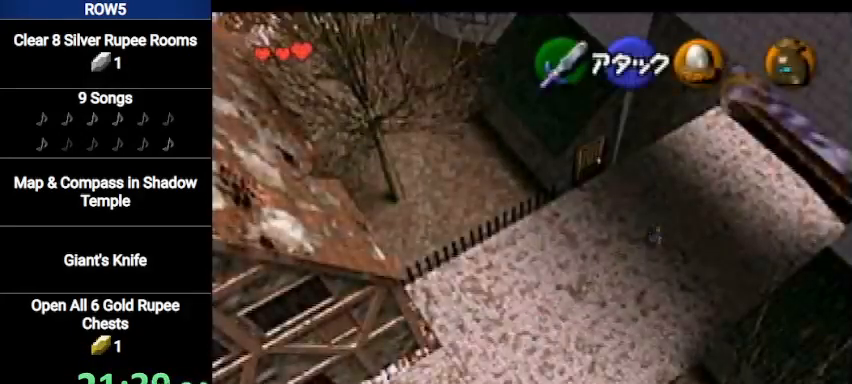
{"buttons": [], "left_stick": "up-right", "right_stick": "center", "events": [[67, "A", "down"], [301, "A", "up"]]}
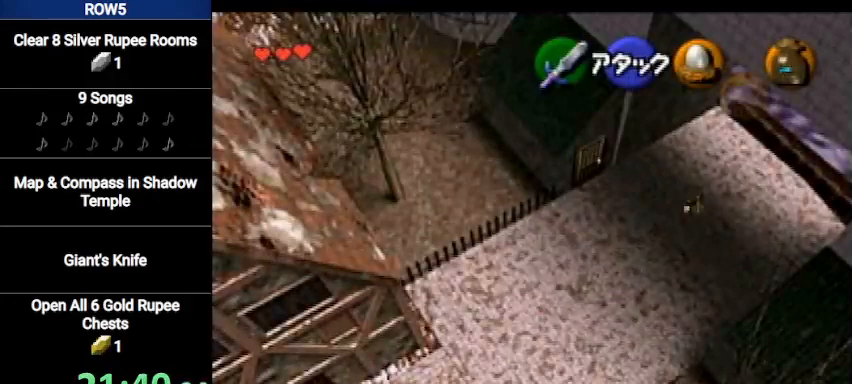
{"buttons": ["A"], "left_stick": "up-right", "right_stick": "center", "events": [[300, "A", "down"]]}
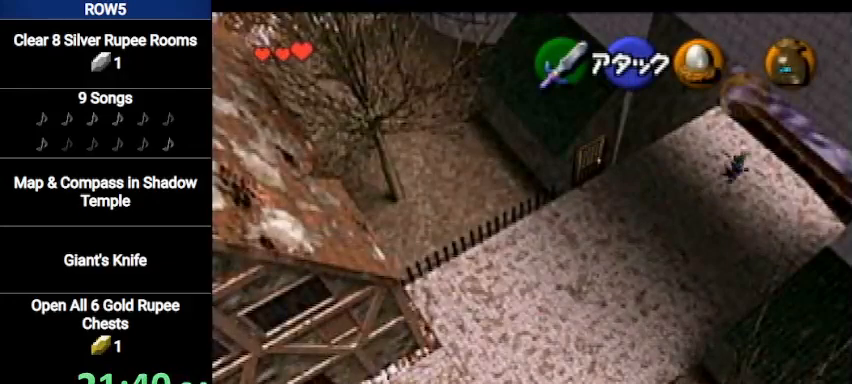
{"buttons": [], "left_stick": "center", "right_stick": "center", "events": [[34, "A", "up"], [501, "left_stick", "center"]]}
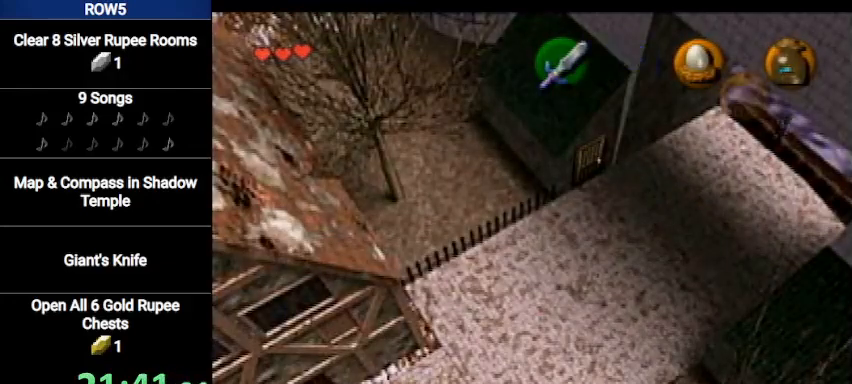
{"buttons": [], "left_stick": "left", "right_stick": "center", "events": [[333, "left_stick", "left"]]}
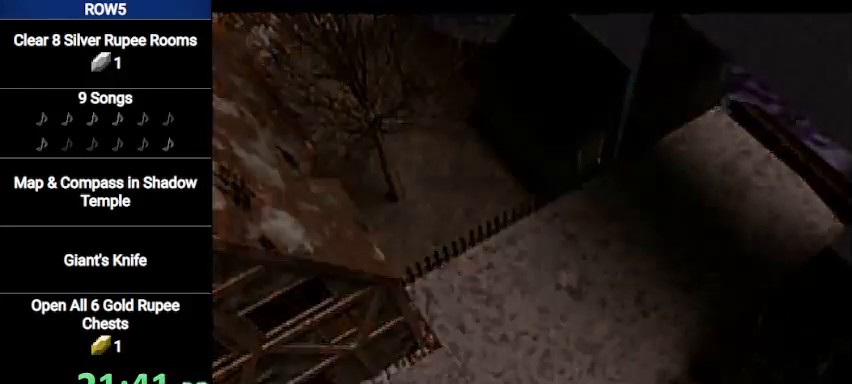
{"buttons": [], "left_stick": "left", "right_stick": "center", "events": []}
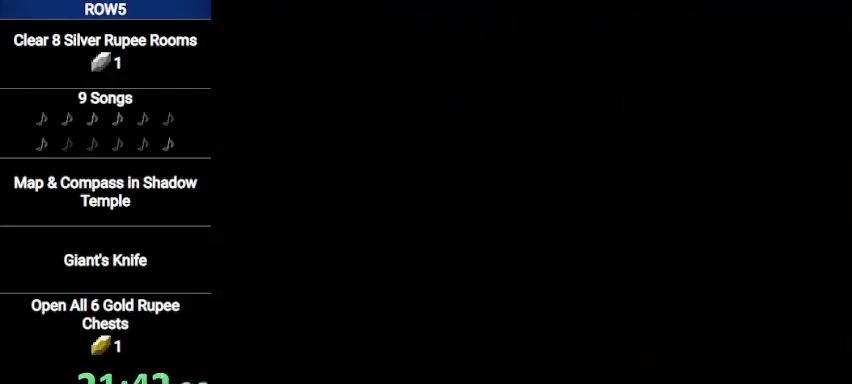
{"buttons": [], "left_stick": "up-left", "right_stick": "center", "events": [[66, "left_stick", "up-left"]]}
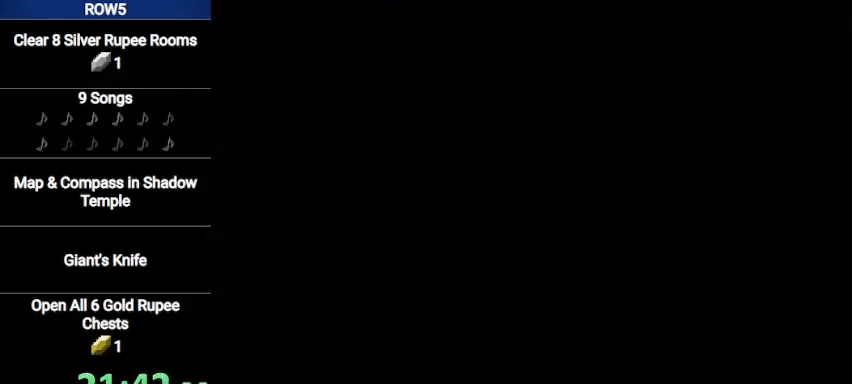
{"buttons": [], "left_stick": "up-left", "right_stick": "center", "events": []}
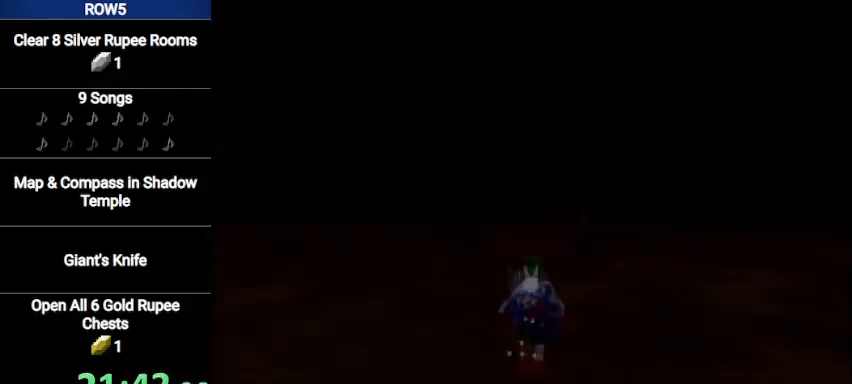
{"buttons": ["A", "L1"], "left_stick": "up-left", "right_stick": "center", "events": [[433, "A", "down"], [500, "L1", "down"]]}
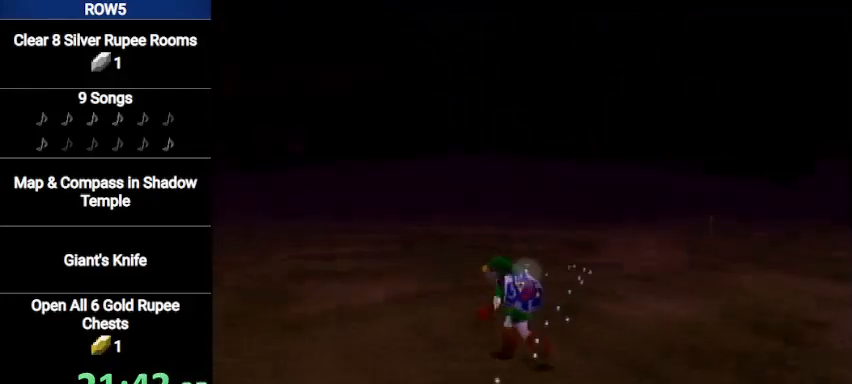
{"buttons": [], "left_stick": "up", "right_stick": "center", "events": [[34, "left_stick", "up"], [67, "A", "up"], [234, "L1", "up"]]}
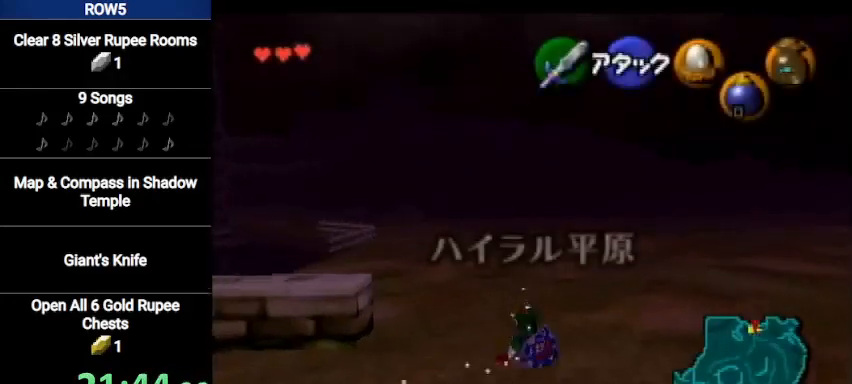
{"buttons": ["L1"], "left_stick": "down", "right_stick": "center", "events": [[333, "left_stick", "center"], [400, "left_stick", "down"], [500, "L1", "down"]]}
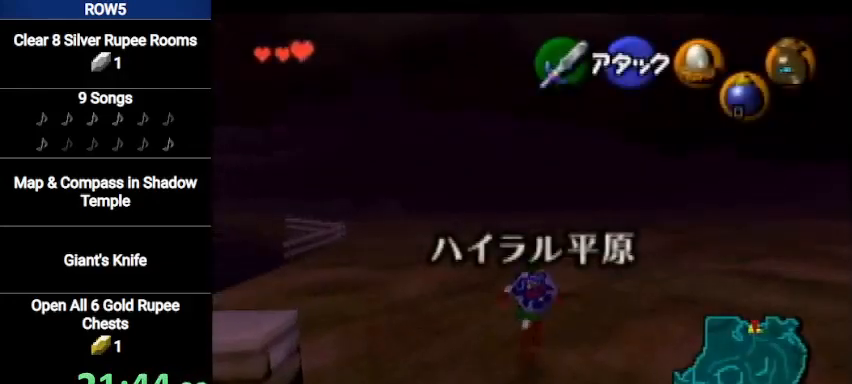
{"buttons": ["L1", "R1"], "left_stick": "down", "right_stick": "center", "events": [[367, "R1", "down"], [467, "R1", "up"], [501, "R1", "down"]]}
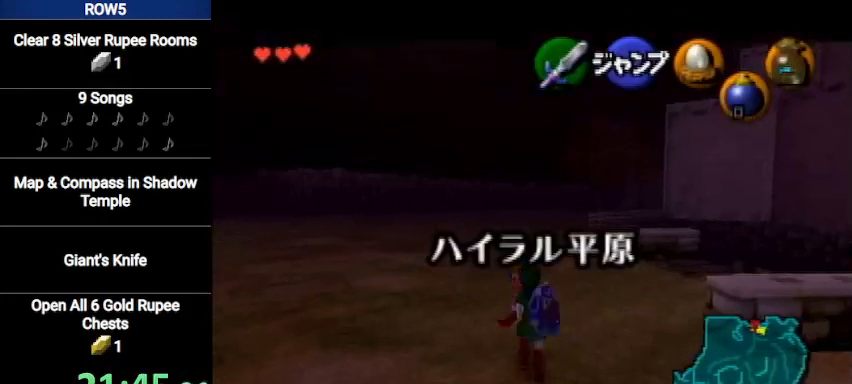
{"buttons": ["L1"], "left_stick": "down", "right_stick": "center", "events": [[100, "R1", "up"], [167, "R1", "down"], [233, "R1", "up"], [300, "R1", "down"], [400, "R1", "up"]]}
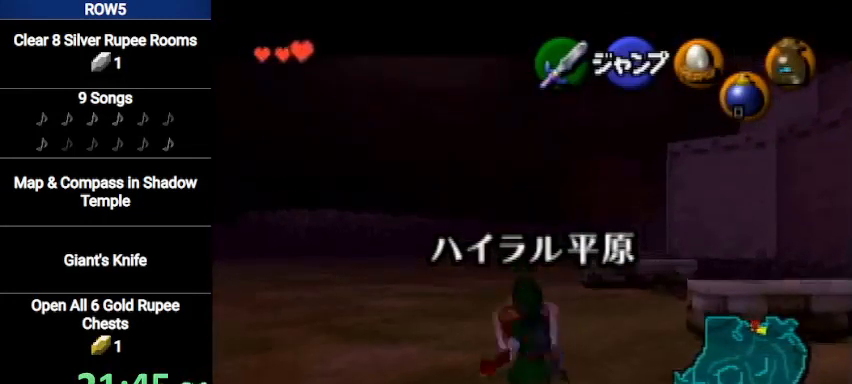
{"buttons": ["L1"], "left_stick": "down", "right_stick": "center", "events": []}
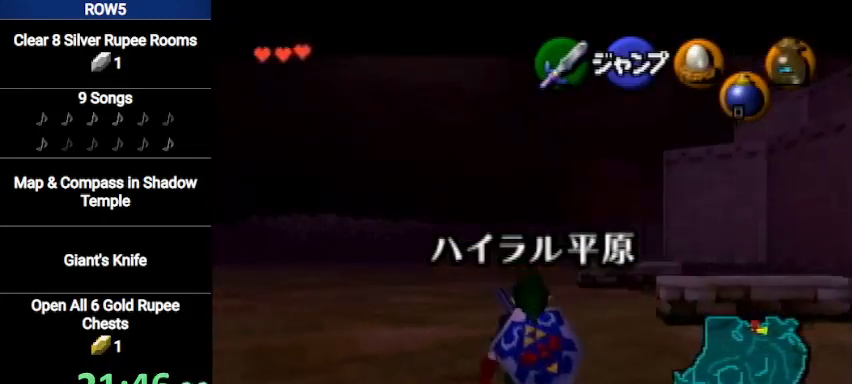
{"buttons": ["L1"], "left_stick": "down", "right_stick": "center", "events": []}
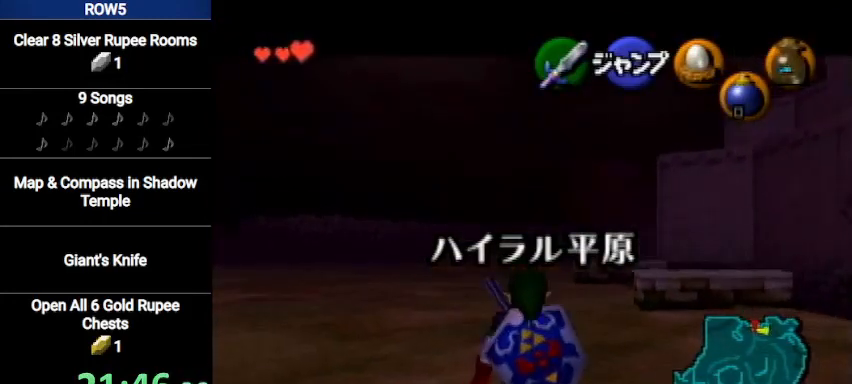
{"buttons": ["L1"], "left_stick": "down", "right_stick": "center", "events": []}
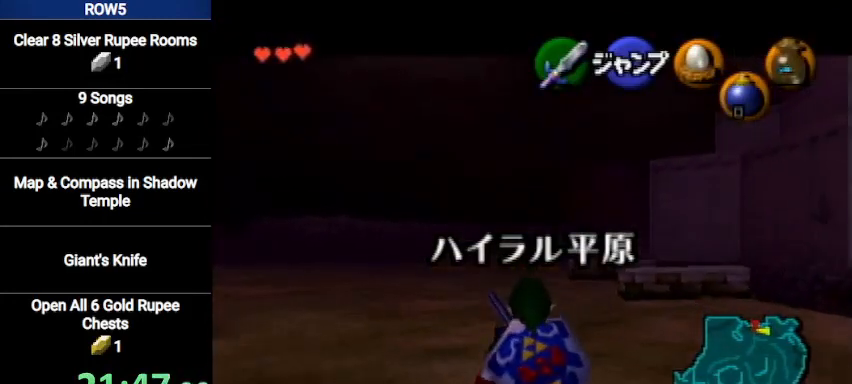
{"buttons": ["L1"], "left_stick": "down", "right_stick": "center", "events": []}
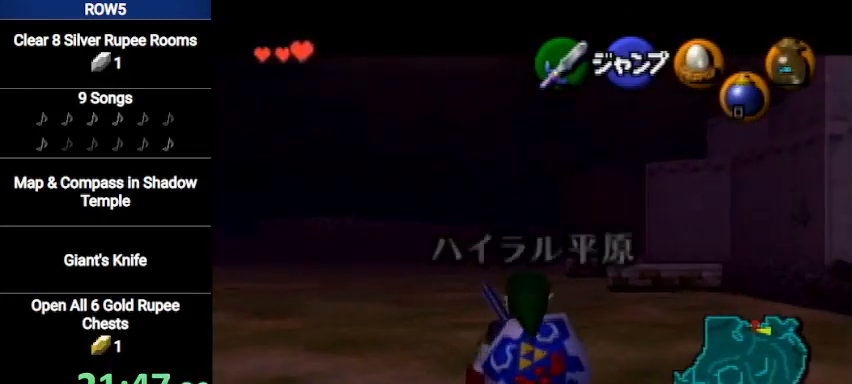
{"buttons": ["L1"], "left_stick": "down", "right_stick": "center", "events": []}
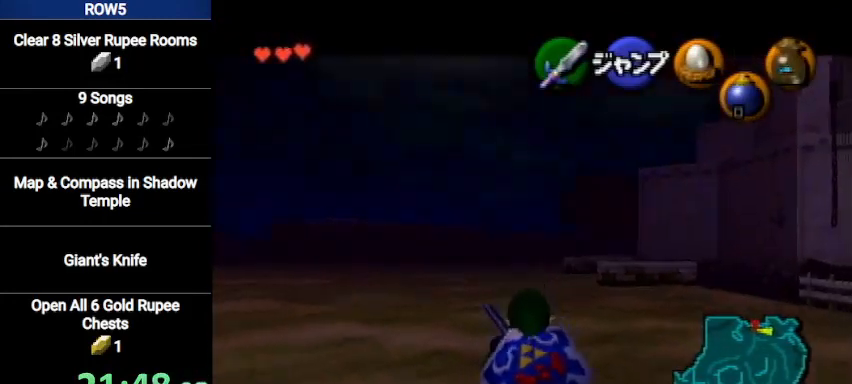
{"buttons": ["L1"], "left_stick": "down", "right_stick": "center", "events": []}
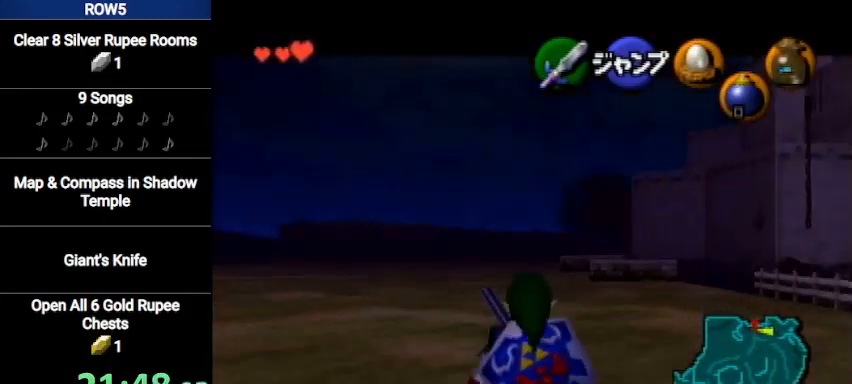
{"buttons": ["L1"], "left_stick": "down", "right_stick": "center", "events": []}
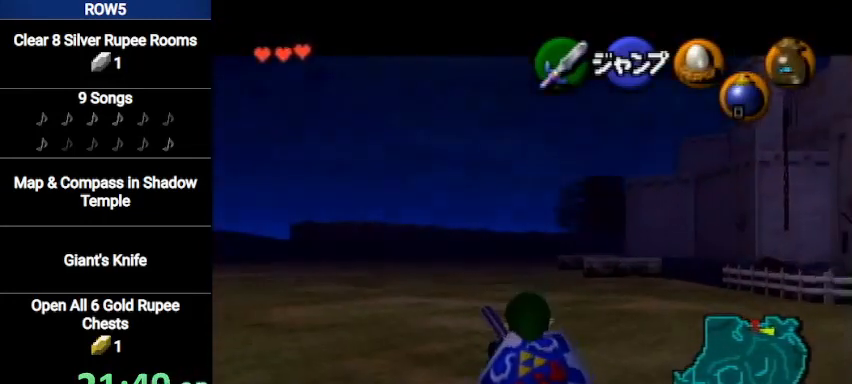
{"buttons": ["L1"], "left_stick": "down", "right_stick": "center", "events": []}
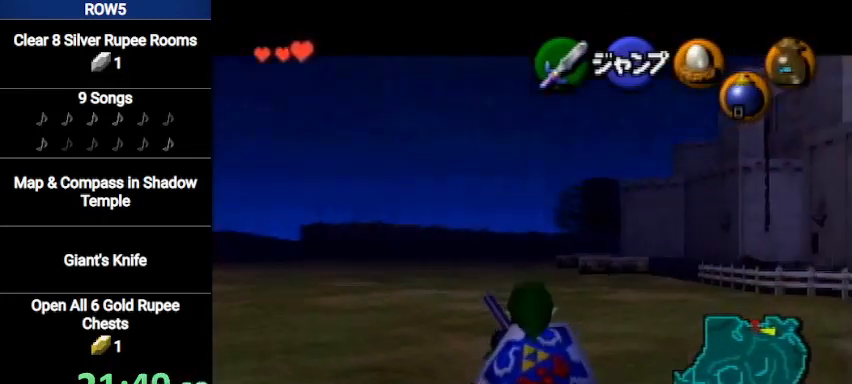
{"buttons": ["L1"], "left_stick": "down", "right_stick": "center", "events": []}
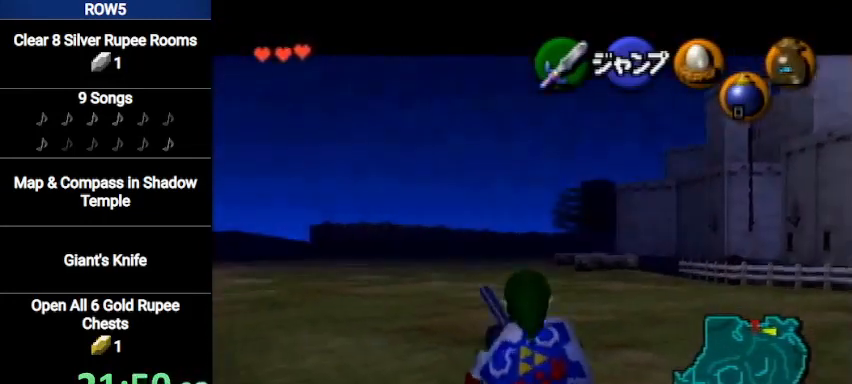
{"buttons": ["L1"], "left_stick": "down", "right_stick": "center", "events": []}
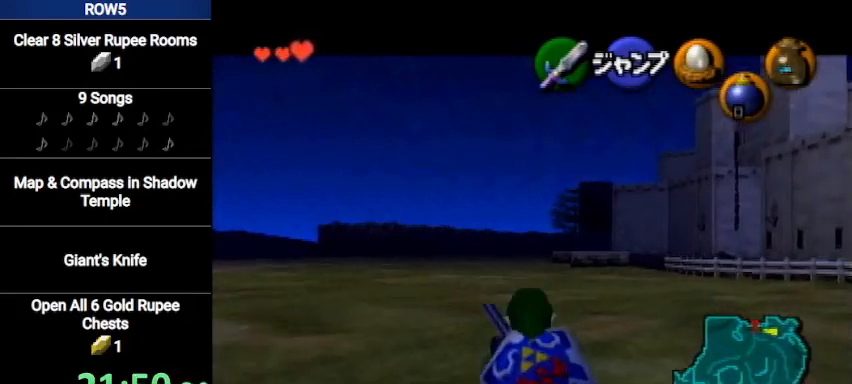
{"buttons": ["L1"], "left_stick": "down", "right_stick": "center", "events": []}
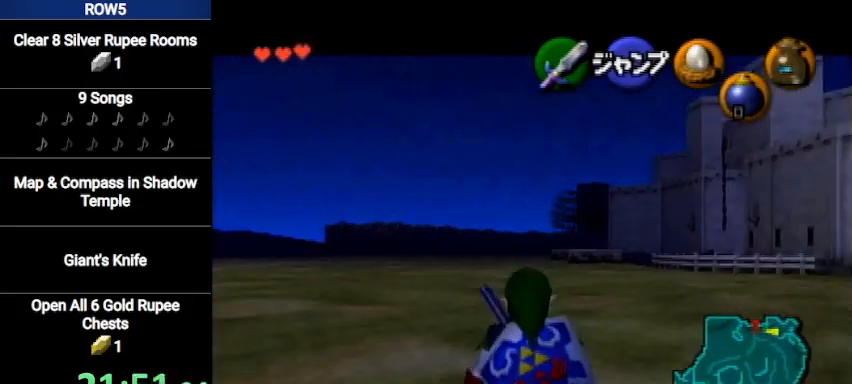
{"buttons": ["L1"], "left_stick": "down", "right_stick": "center", "events": []}
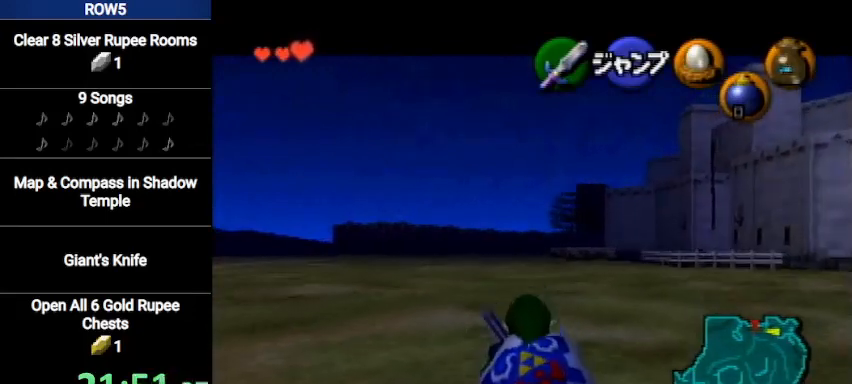
{"buttons": ["A", "L1"], "left_stick": "down-left", "right_stick": "center", "events": [[334, "L1", "up"], [367, "left_stick", "down-left"], [467, "A", "down"], [501, "L1", "down"]]}
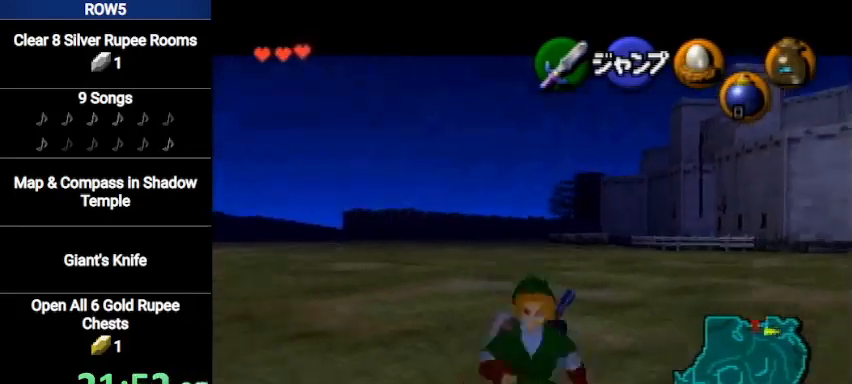
{"buttons": [], "left_stick": "up", "right_stick": "center", "events": [[66, "left_stick", "center"], [133, "A", "up"], [133, "left_stick", "up"], [167, "L1", "up"]]}